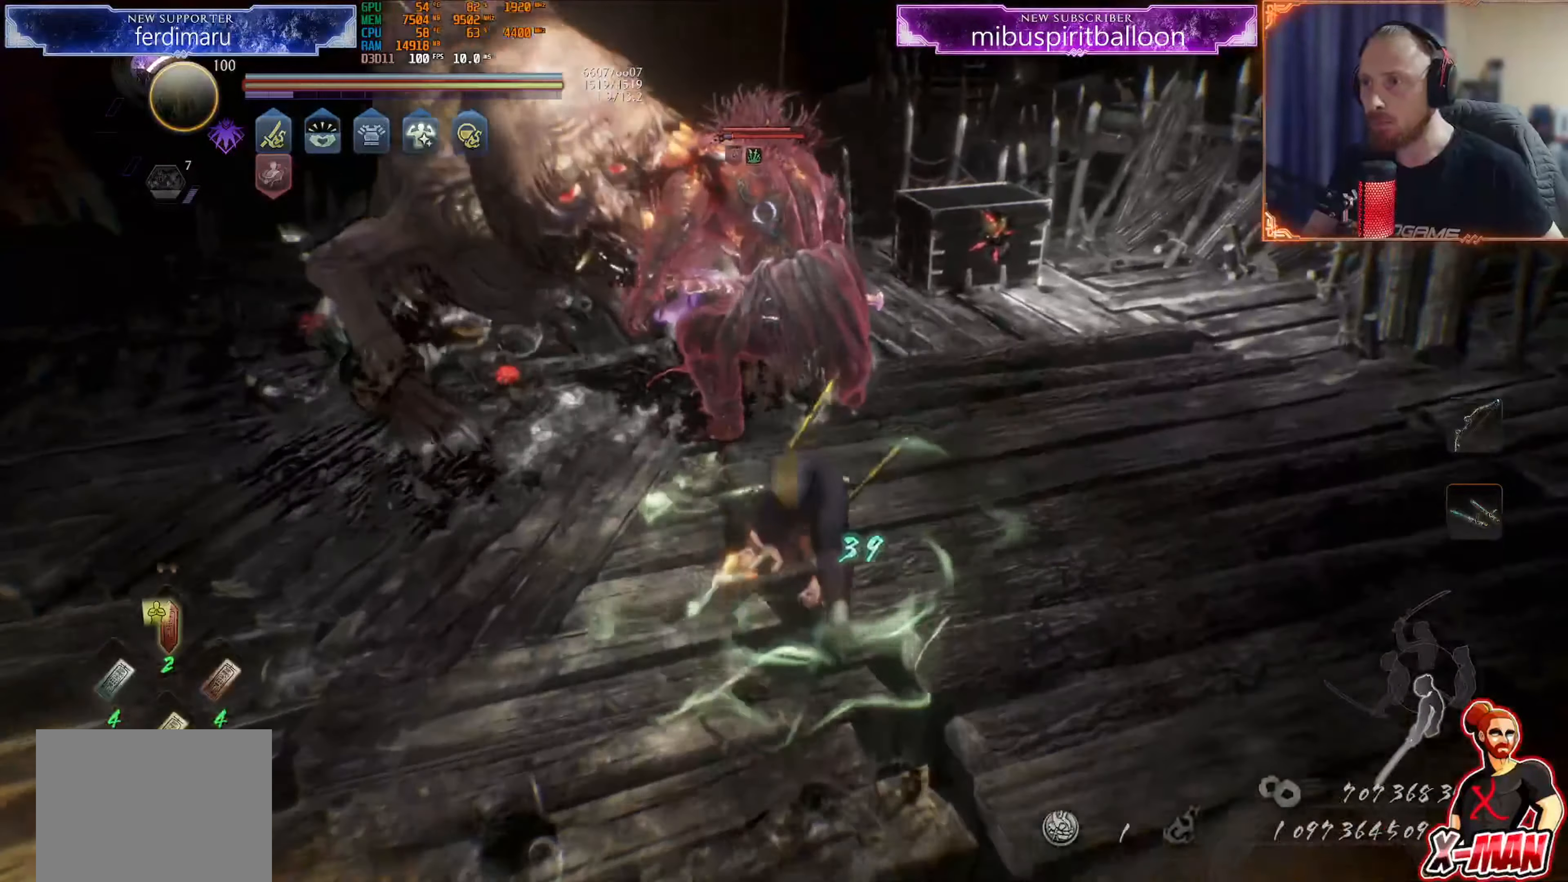
Gameplay with a controller (PlayStation layout); each line is a JSON object with the inputs held at the frame after it. "events" lists button and stick changes between this image and that frame as [ms after this image, input, new state], when the widget could be followed in between. Not read: L3.
{"buttons": ["L1"], "left_stick": "up-right", "right_stick": "center", "events": [[17, "SQUARE", "up"], [100, "SQUARE", "down"], [167, "left_stick", "center"], [184, "SQUARE", "up"], [251, "SQUARE", "down"], [301, "left_stick", "up-right"], [334, "SQUARE", "up"], [401, "SQUARE", "down"], [468, "SQUARE", "up"]]}
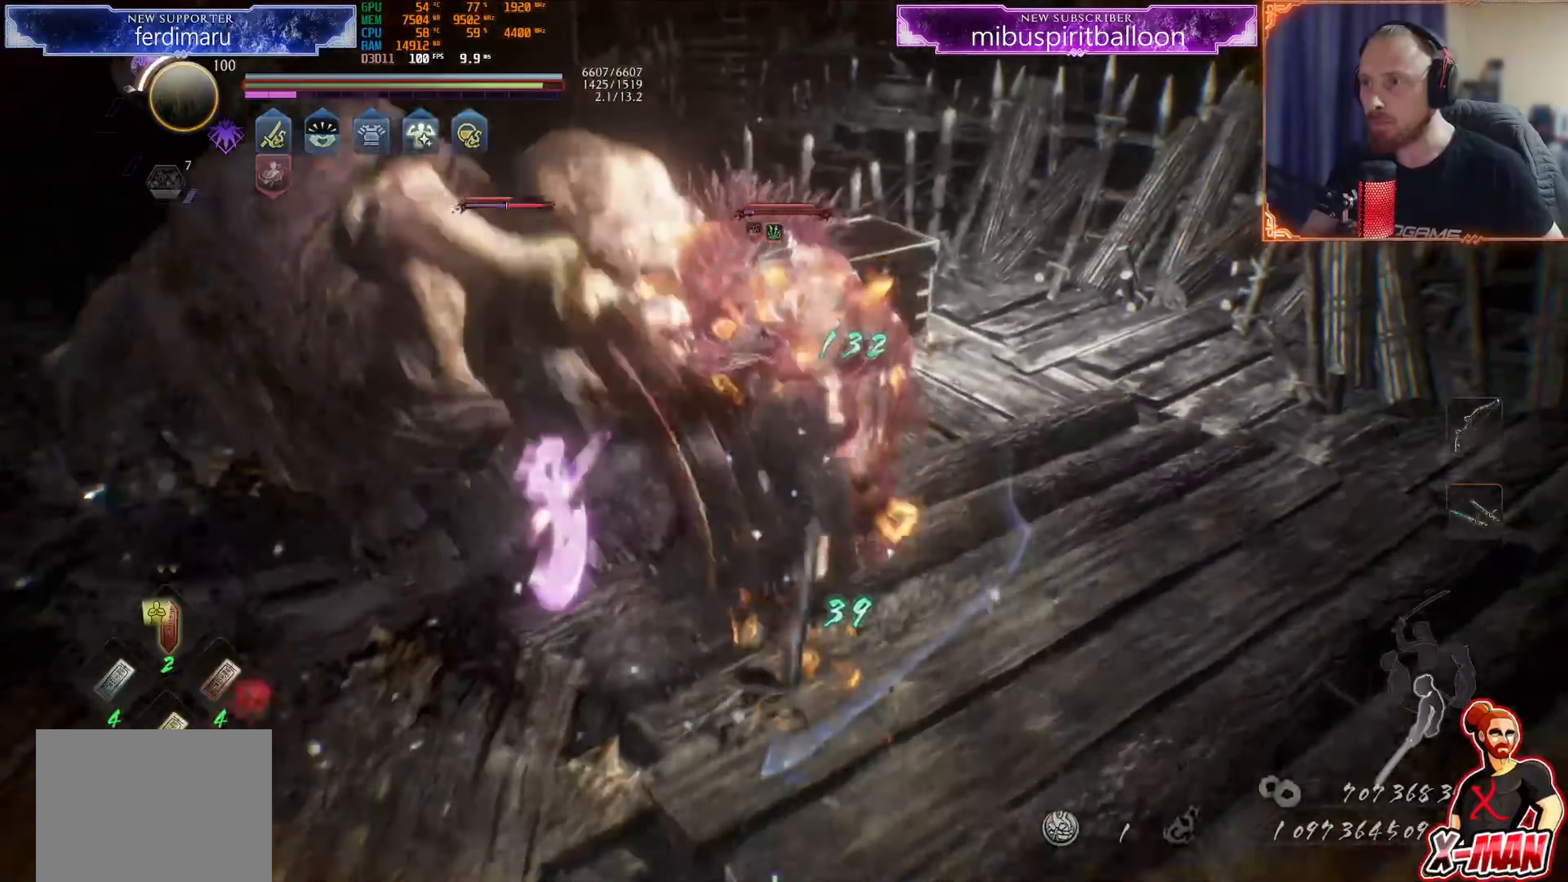
{"buttons": ["SQUARE", "L1"], "left_stick": "up-right", "right_stick": "center", "events": [[33, "SQUARE", "down"], [117, "SQUARE", "up"], [183, "SQUARE", "down"], [267, "SQUARE", "up"], [334, "SQUARE", "down"], [417, "SQUARE", "up"], [484, "SQUARE", "down"]]}
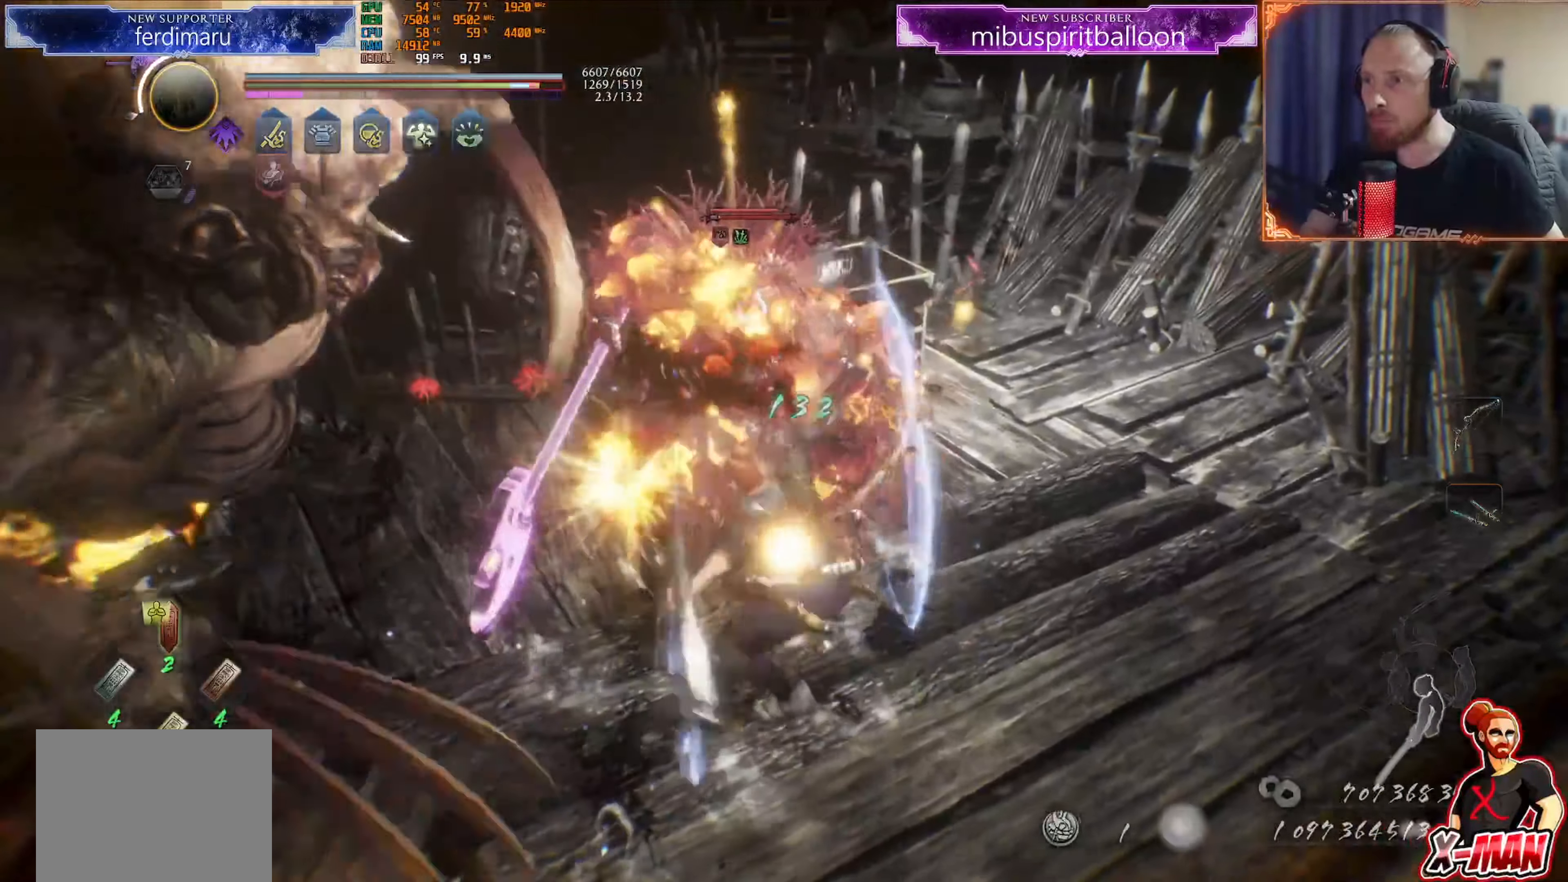
{"buttons": [], "left_stick": "down-right", "right_stick": "center", "events": [[150, "SQUARE", "up"], [200, "CROSS", "down"], [267, "CROSS", "up"], [267, "left_stick", "right"], [283, "L1", "up"], [317, "R1", "down"], [350, "SQUARE", "down"], [417, "R1", "up"], [417, "left_stick", "down-right"], [433, "SQUARE", "up"]]}
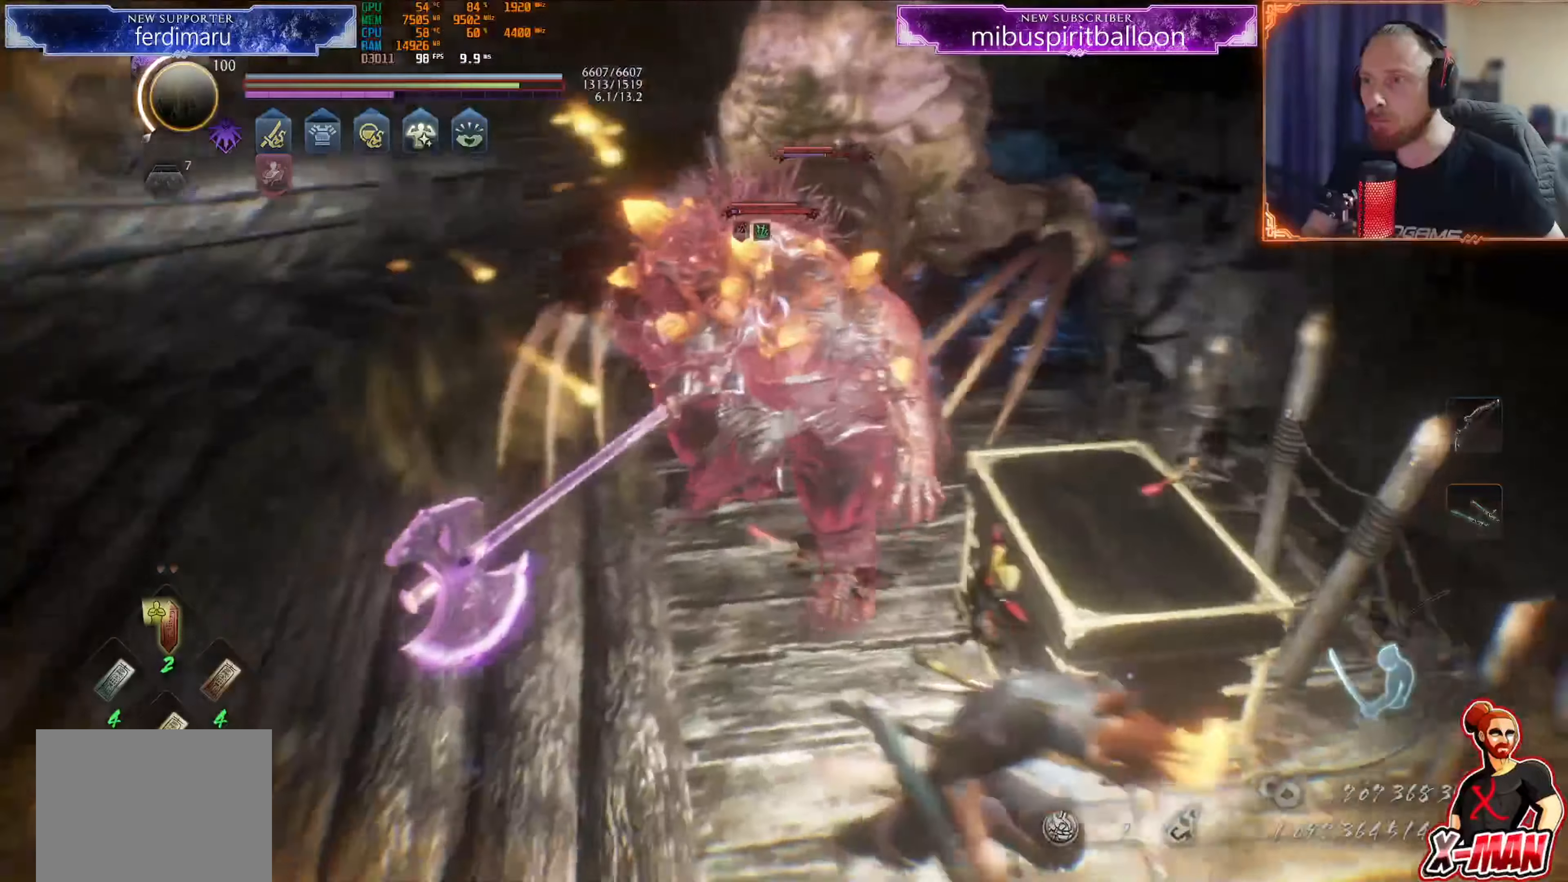
{"buttons": ["L1"], "left_stick": "center", "right_stick": "center", "events": [[84, "SQUARE", "down"], [84, "left_stick", "center"], [167, "right_stick", "down-right"], [184, "SQUARE", "up"], [217, "L1", "down"], [217, "left_stick", "up"], [217, "right_stick", "up-right"], [267, "TRIANGLE", "down"], [267, "left_stick", "down"], [267, "right_stick", "up"], [350, "TRIANGLE", "up"], [417, "TRIANGLE", "down"], [417, "right_stick", "up-left"], [451, "left_stick", "center"], [467, "right_stick", "center"], [484, "TRIANGLE", "up"]]}
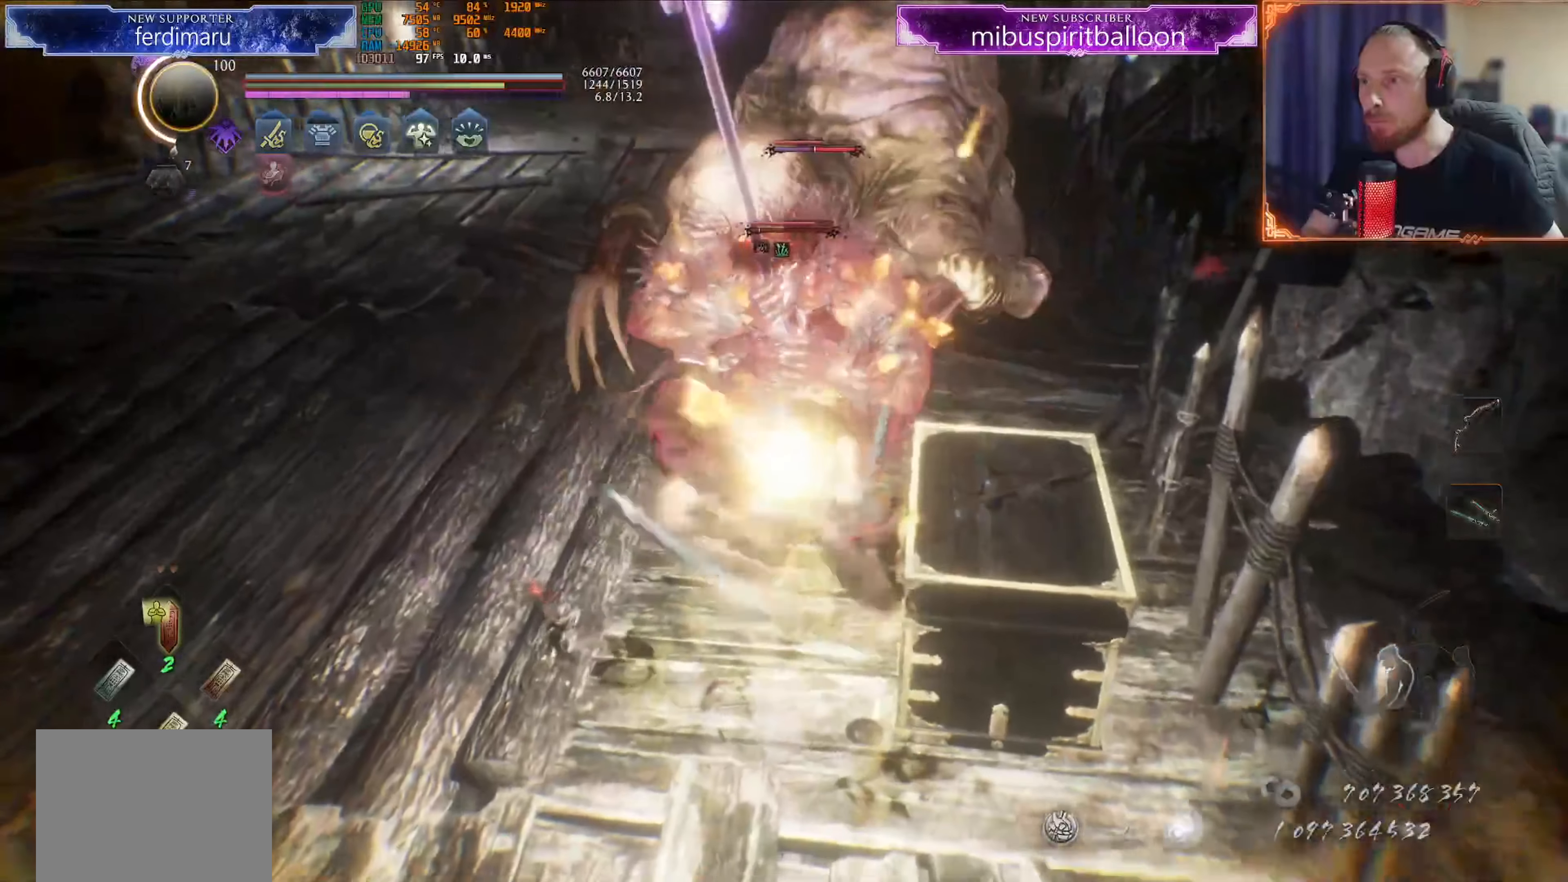
{"buttons": ["SQUARE", "R1"], "left_stick": "down-left", "right_stick": "center"}